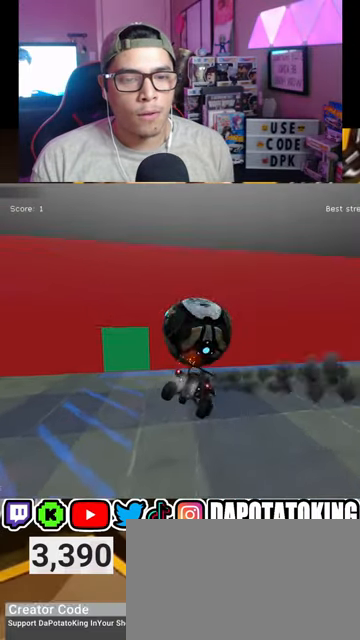
Gameplay with a controller (Xbox layout); each line is a JSON object with the inputs held at the frame after it. "events" lists button and stick changes between this image and that frame as [ms after this image, input, new state], when the widget could be followed in between.
{"buttons": ["R2"], "left_stick": "right", "right_stick": "center", "events": [[67, "R1", "up"], [67, "left_stick", "down-left"], [333, "R1", "down"], [433, "R1", "up"], [433, "left_stick", "right"]]}
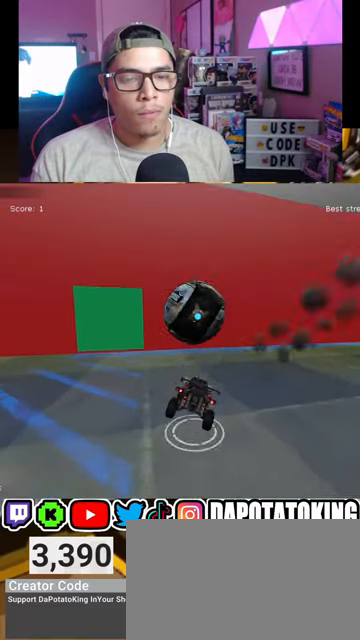
{"buttons": ["R1", "R2"], "left_stick": "center", "right_stick": "center", "events": [[67, "left_stick", "center"], [167, "left_stick", "left"], [300, "A", "down"], [300, "R1", "down"], [300, "left_stick", "center"], [433, "A", "up"]]}
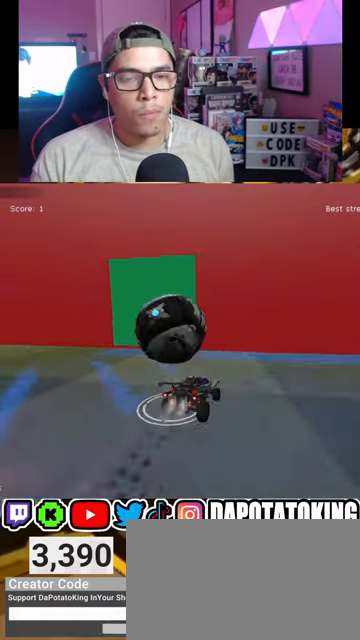
{"buttons": [], "left_stick": "center", "right_stick": "center", "events": [[67, "A", "down"], [67, "left_stick", "left"], [233, "L3", "down"], [333, "L3", "up"], [400, "R1", "up"], [400, "left_stick", "center"], [433, "A", "up"], [500, "R2", "up"]]}
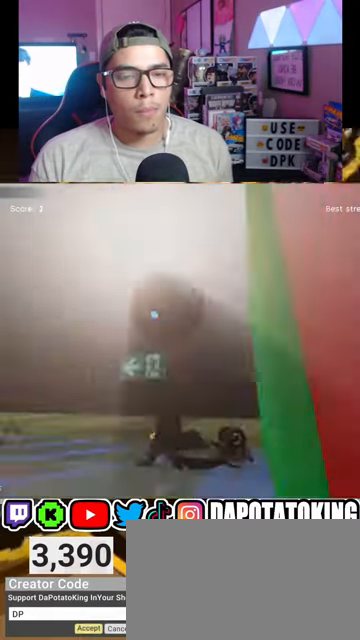
{"buttons": ["R2"], "left_stick": "center", "right_stick": "center", "events": [[500, "R2", "down"]]}
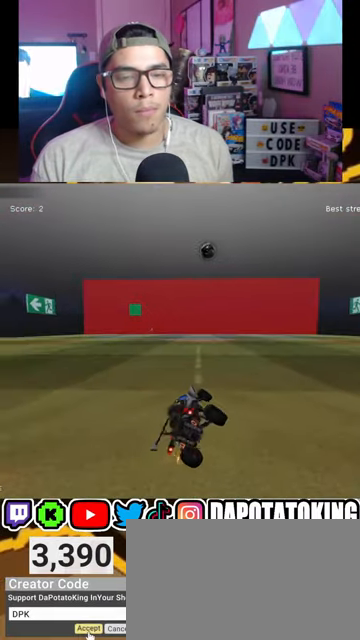
{"buttons": ["R2"], "left_stick": "center", "right_stick": "center", "events": [[133, "left_stick", "right"], [367, "R1", "down"], [467, "R1", "up"], [500, "left_stick", "center"]]}
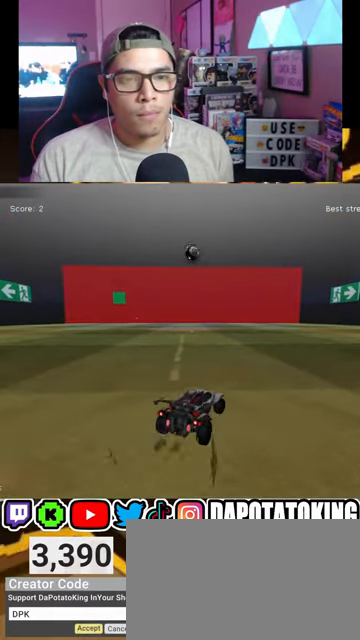
{"buttons": ["R1", "R2"], "left_stick": "left", "right_stick": "center", "events": [[100, "R1", "down"], [133, "R1", "up"], [233, "left_stick", "down-left"], [267, "R1", "down"], [333, "R1", "up"], [367, "left_stick", "center"], [433, "R1", "down"], [500, "left_stick", "left"]]}
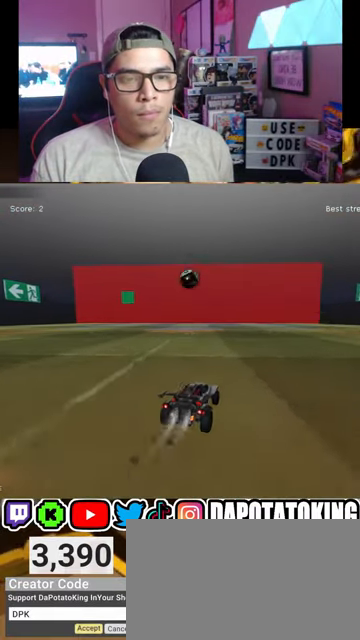
{"buttons": ["L1", "R1", "R2"], "left_stick": "left", "right_stick": "center", "events": [[67, "R1", "up"], [100, "left_stick", "center"], [233, "left_stick", "down-left"], [267, "A", "down"], [333, "left_stick", "down"], [400, "L1", "down"], [433, "R1", "down"], [467, "A", "up"], [467, "left_stick", "left"]]}
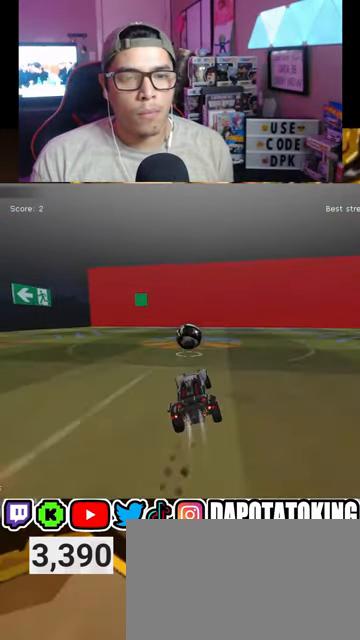
{"buttons": ["A", "L1", "R1", "R2"], "left_stick": "left", "right_stick": "center", "events": [[67, "L1", "up"], [100, "left_stick", "center"], [433, "A", "down"], [433, "L1", "down"], [467, "left_stick", "left"]]}
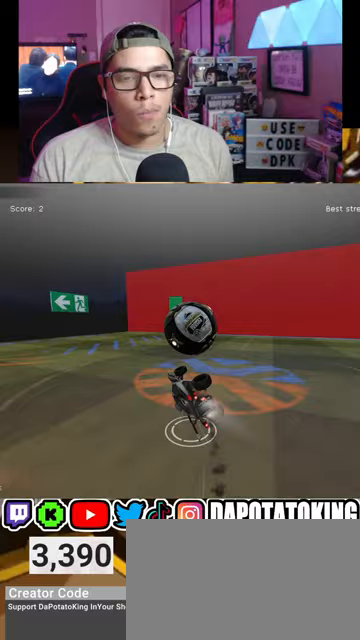
{"buttons": ["L1"], "left_stick": "down", "right_stick": "center", "events": [[33, "L3", "down"], [133, "L3", "up"], [167, "left_stick", "up"], [233, "left_stick", "right"], [267, "A", "up"], [267, "R1", "up"], [300, "left_stick", "center"], [367, "R2", "up"], [367, "left_stick", "down"]]}
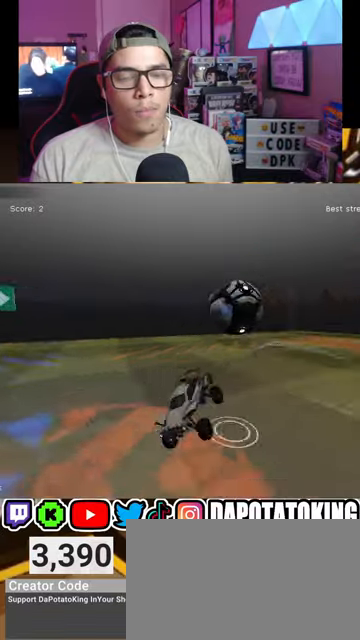
{"buttons": ["R2"], "left_stick": "right", "right_stick": "center", "events": [[67, "left_stick", "right"], [100, "L1", "up"], [200, "left_stick", "center"], [300, "R2", "down"], [367, "left_stick", "right"]]}
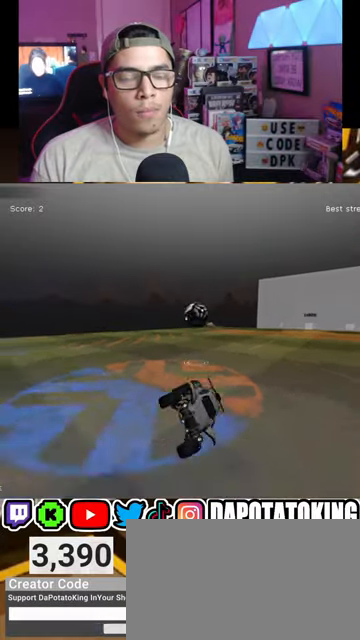
{"buttons": ["L1", "R1", "R2"], "left_stick": "right", "right_stick": "center", "events": [[67, "left_stick", "center"], [233, "L1", "down"], [233, "left_stick", "right"], [433, "R1", "down"]]}
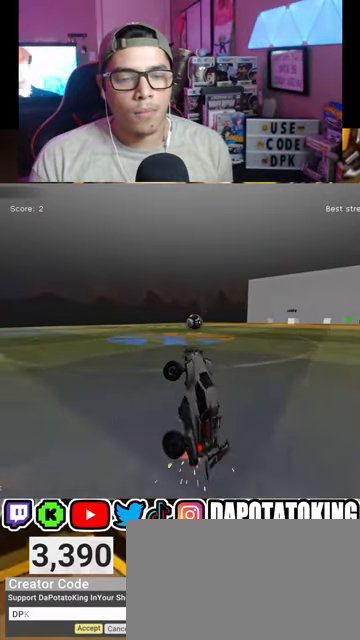
{"buttons": ["R1", "R2"], "left_stick": "left", "right_stick": "center", "events": [[233, "left_stick", "up"], [267, "R1", "up"], [333, "left_stick", "up-left"], [433, "L1", "up"], [433, "left_stick", "left"], [500, "R1", "down"]]}
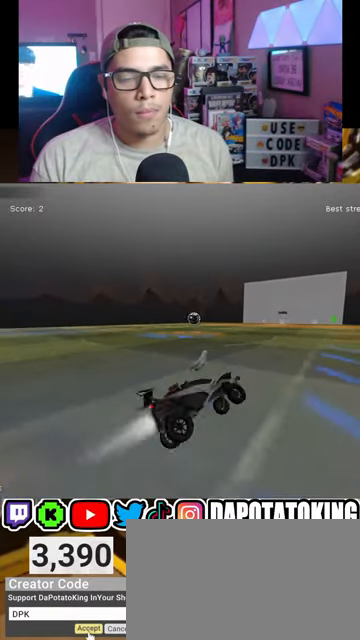
{"buttons": ["R1", "R2"], "left_stick": "left", "right_stick": "center", "events": [[67, "left_stick", "center"], [233, "left_stick", "left"], [333, "L1", "down"], [367, "R1", "up"], [500, "L1", "up"], [500, "R1", "down"]]}
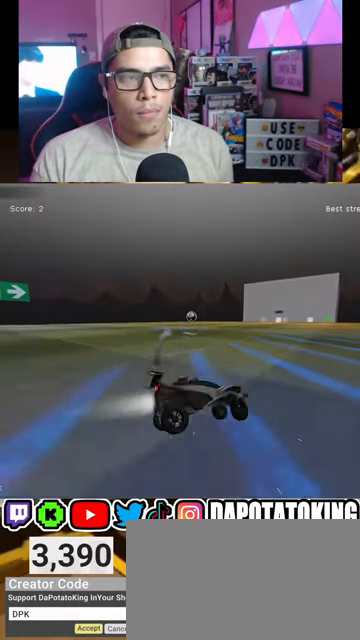
{"buttons": ["R1", "R2"], "left_stick": "left", "right_stick": "center", "events": [[100, "R1", "up"], [133, "L1", "down"], [200, "R1", "down"], [267, "L1", "up"], [267, "R1", "up"], [400, "R1", "down"]]}
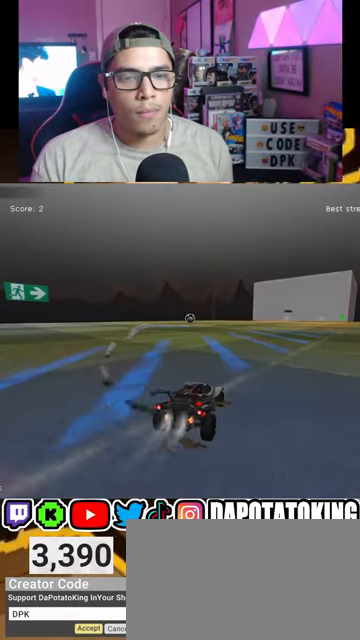
{"buttons": ["R1", "R2"], "left_stick": "up-right", "right_stick": "center", "events": [[233, "left_stick", "center"], [467, "left_stick", "up-right"]]}
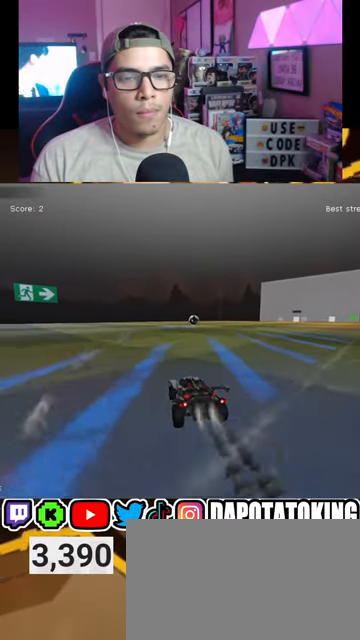
{"buttons": ["R1", "R2"], "left_stick": "center", "right_stick": "center", "events": [[100, "left_stick", "center"], [133, "R1", "up"], [200, "A", "down"], [267, "A", "up"], [300, "left_stick", "up"], [333, "R1", "down"], [400, "R1", "up"], [400, "left_stick", "center"], [500, "R1", "down"]]}
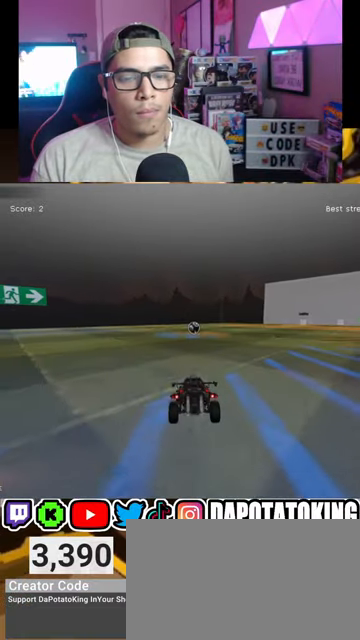
{"buttons": ["R2"], "left_stick": "center", "right_stick": "center", "events": [[67, "R1", "up"], [100, "left_stick", "down"], [267, "left_stick", "right"], [367, "left_stick", "center"]]}
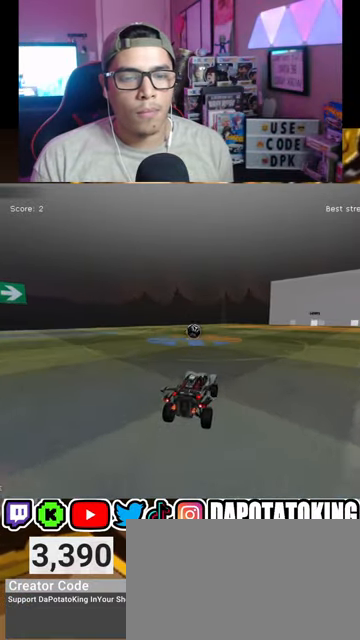
{"buttons": ["L1", "R2"], "left_stick": "left", "right_stick": "center", "events": [[33, "left_stick", "right"], [133, "L1", "down"], [167, "left_stick", "up-right"], [300, "left_stick", "left"], [367, "A", "down"], [500, "A", "up"]]}
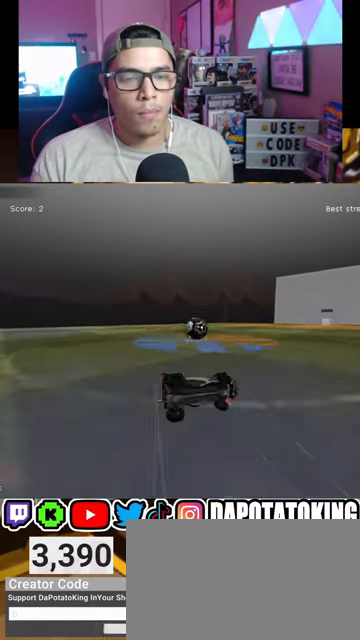
{"buttons": [], "left_stick": "center", "right_stick": "center", "events": [[133, "left_stick", "center"], [200, "R2", "up"], [367, "L1", "up"]]}
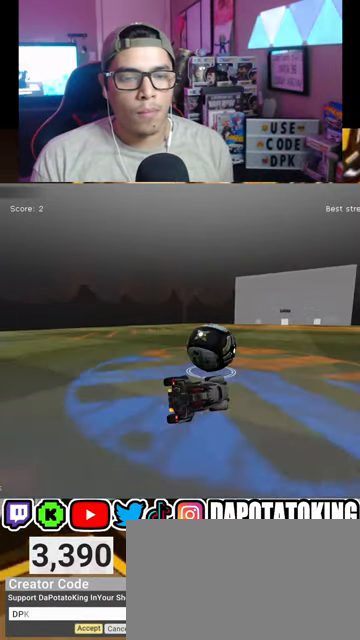
{"buttons": ["L1", "R2"], "left_stick": "right", "right_stick": "center", "events": [[33, "R2", "down"], [267, "left_stick", "right"], [367, "L1", "down"]]}
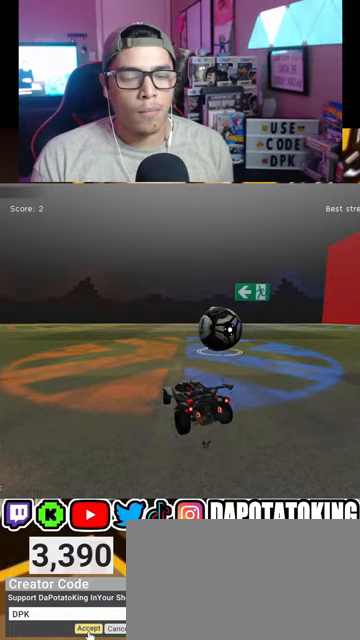
{"buttons": ["R2"], "left_stick": "right", "right_stick": "center", "events": [[67, "L1", "up"], [233, "left_stick", "center"], [467, "left_stick", "right"]]}
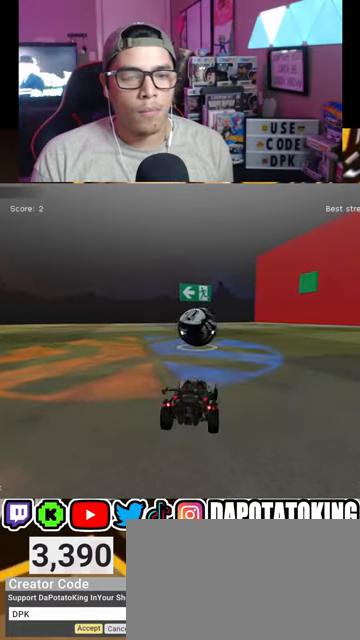
{"buttons": ["R2"], "left_stick": "center", "right_stick": "center", "events": [[67, "left_stick", "center"], [267, "R2", "up"], [500, "R2", "down"]]}
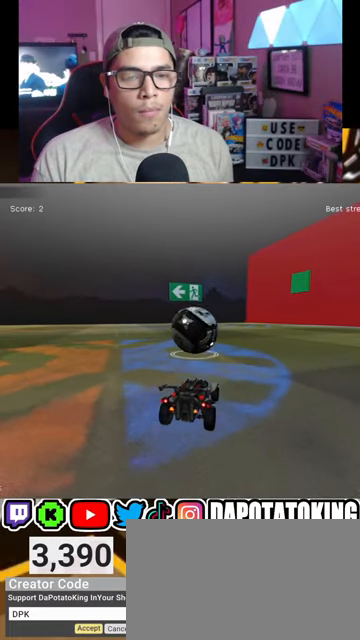
{"buttons": ["R2"], "left_stick": "down-left", "right_stick": "center", "events": [[433, "left_stick", "down-left"]]}
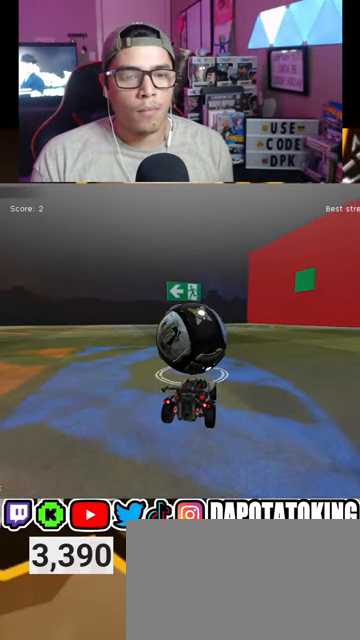
{"buttons": ["Y", "R1", "R2"], "left_stick": "center", "right_stick": "center", "events": [[33, "left_stick", "center"], [100, "R1", "down"], [333, "left_stick", "down-left"], [367, "Y", "down"], [400, "left_stick", "center"]]}
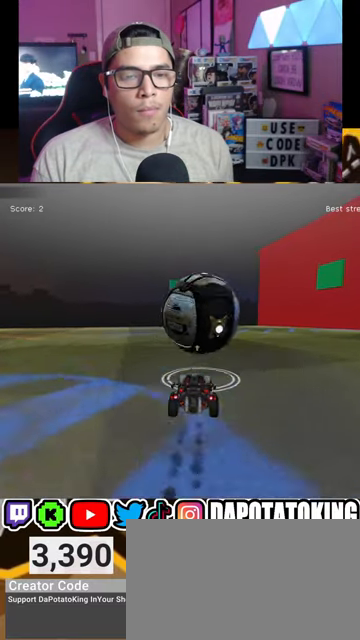
{"buttons": ["R1", "R2"], "left_stick": "right", "right_stick": "center", "events": [[133, "Y", "up"], [200, "R1", "up"], [233, "R2", "up"], [400, "R2", "down"], [467, "R1", "down"], [467, "left_stick", "right"]]}
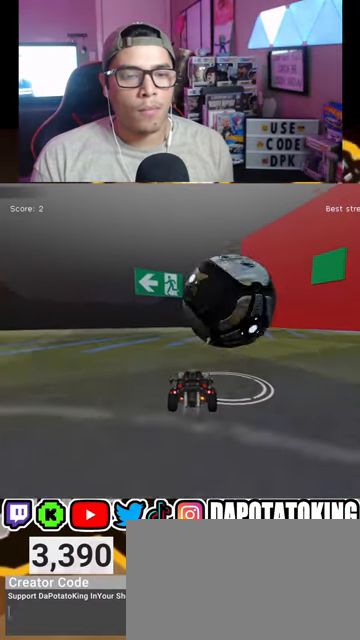
{"buttons": [], "left_stick": "center", "right_stick": "center", "events": [[100, "left_stick", "center"], [300, "R1", "up"], [433, "R2", "up"]]}
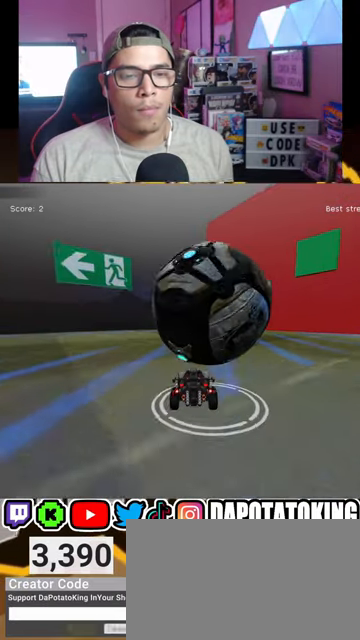
{"buttons": ["R2"], "left_stick": "left", "right_stick": "center", "events": [[33, "left_stick", "right"], [100, "L2", "down"], [100, "left_stick", "center"], [233, "L2", "up"], [233, "R2", "down"], [233, "left_stick", "down-left"], [333, "left_stick", "center"], [433, "left_stick", "left"]]}
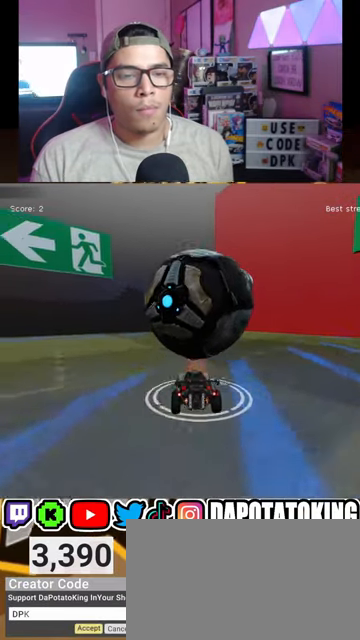
{"buttons": ["A", "R2"], "left_stick": "down", "right_stick": "center", "events": [[33, "R1", "down"], [33, "left_stick", "center"], [100, "left_stick", "right"], [267, "left_stick", "center"], [367, "R1", "up"], [400, "left_stick", "down"], [433, "A", "down"]]}
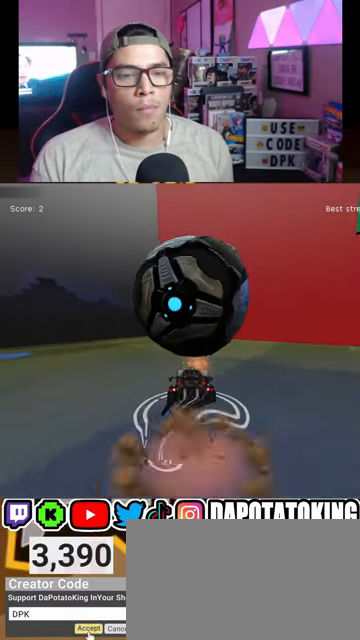
{"buttons": ["Y", "R2"], "left_stick": "center", "right_stick": "center", "events": [[33, "A", "up"], [133, "A", "down"], [367, "A", "up"], [467, "Y", "down"], [467, "left_stick", "center"]]}
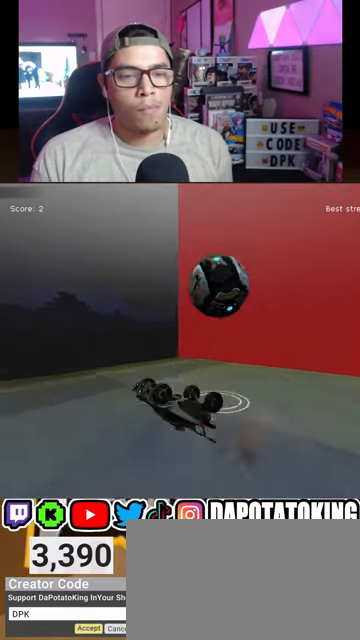
{"buttons": ["R2"], "left_stick": "center", "right_stick": "center", "events": [[100, "Y", "up"], [200, "R2", "up"], [300, "R2", "down"]]}
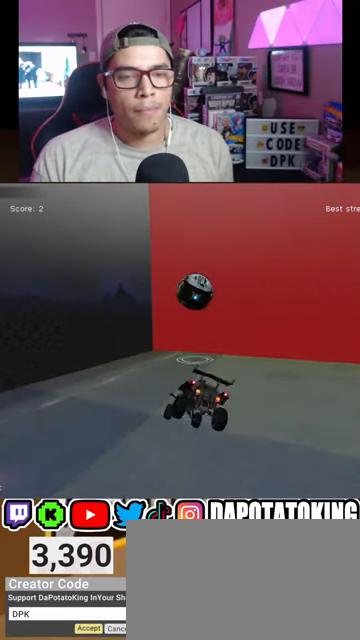
{"buttons": ["R2"], "left_stick": "center", "right_stick": "center", "events": [[167, "R2", "up"], [467, "R2", "down"]]}